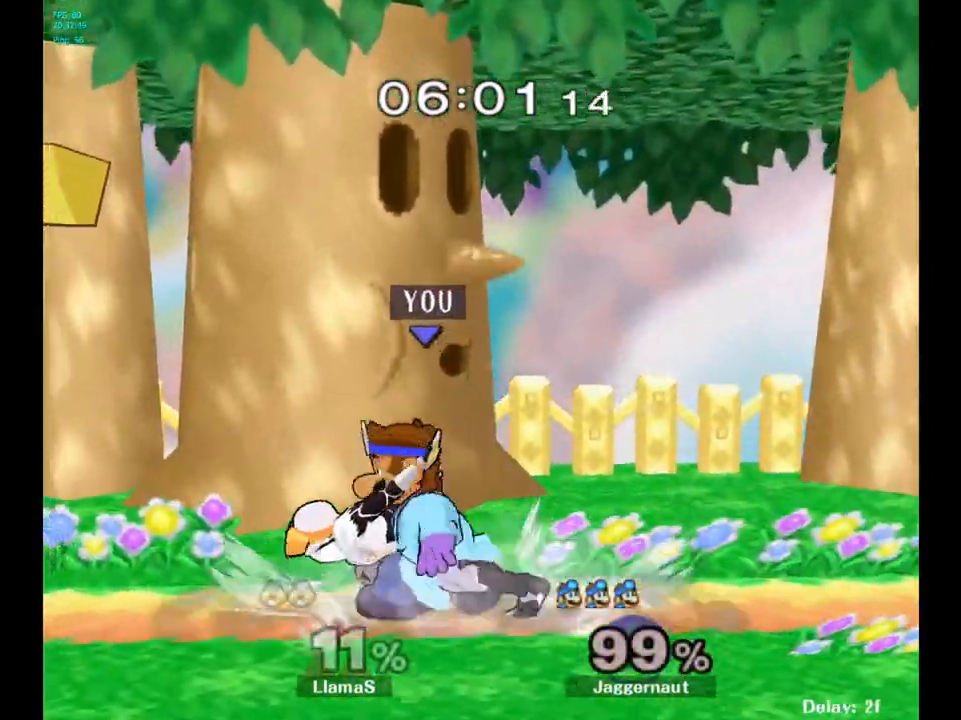
Gameplay with a controller (Nintendo layout); each line is a JSON object with the inputs held at the frame after it. "events" lists button and stick changes between this image and that frame as [ms after this image, input, new state], when the widget could be followed in between. Not read: L3 R3.
{"buttons": ["Z"], "left_stick": "center", "right_stick": "center", "events": [[133, "A", "down"], [250, "A", "up"], [467, "Z", "down"]]}
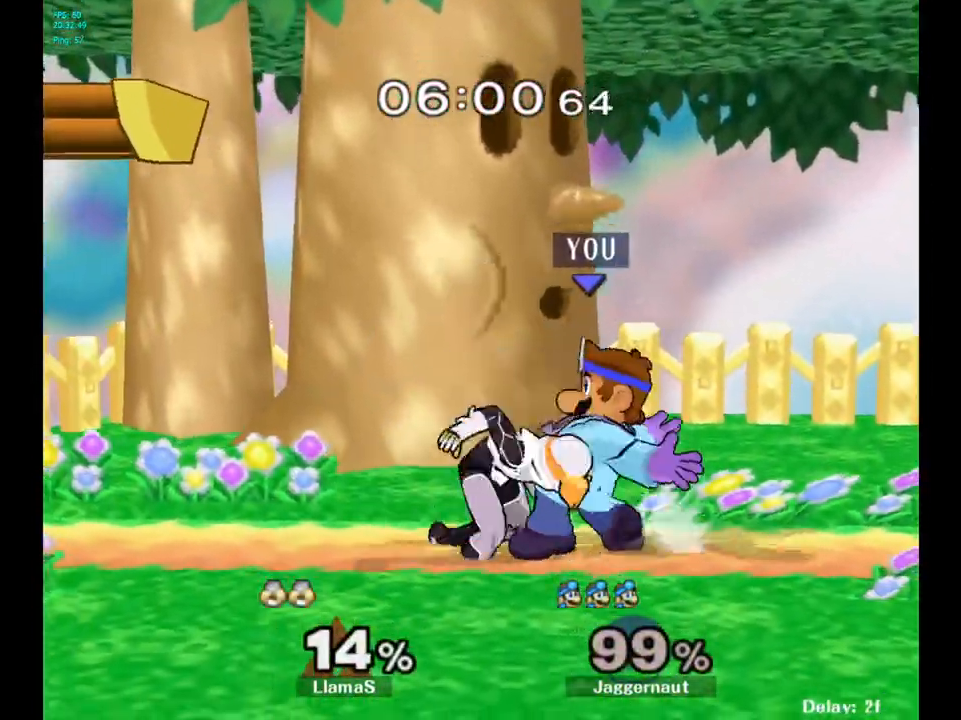
{"buttons": [], "left_stick": "center", "right_stick": "center", "events": [[83, "Z", "up"], [200, "left_stick", "down"], [383, "left_stick", "center"]]}
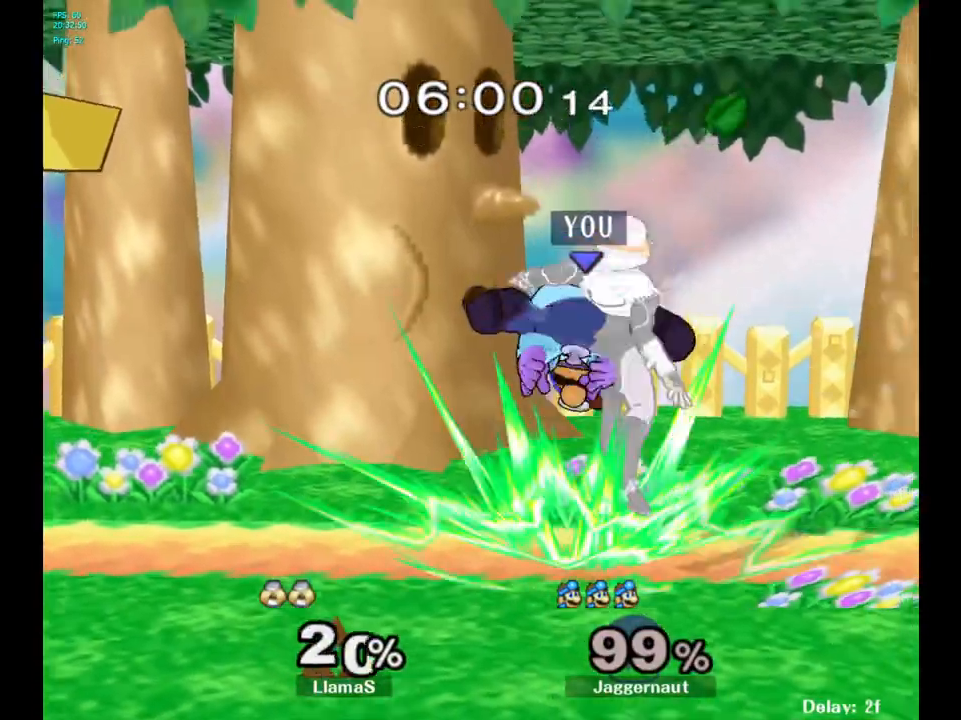
{"buttons": ["X", "Z"], "left_stick": "center", "right_stick": "center", "events": [[400, "X", "down"], [400, "Z", "down"]]}
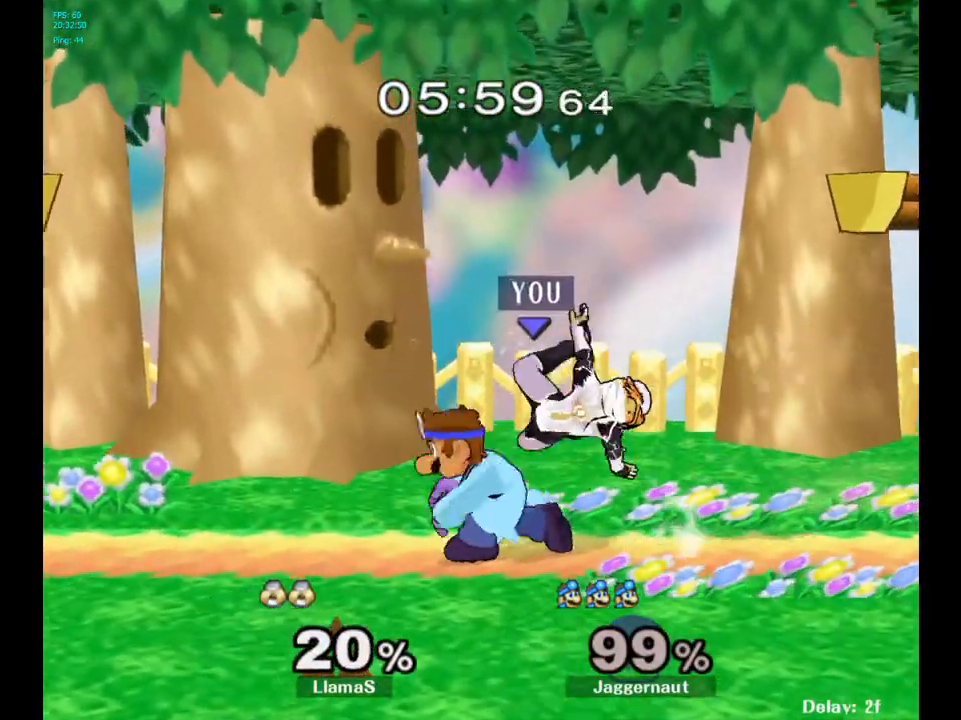
{"buttons": ["A"], "left_stick": "center", "right_stick": "center", "events": [[67, "X", "up"], [67, "Z", "up"], [500, "A", "down"]]}
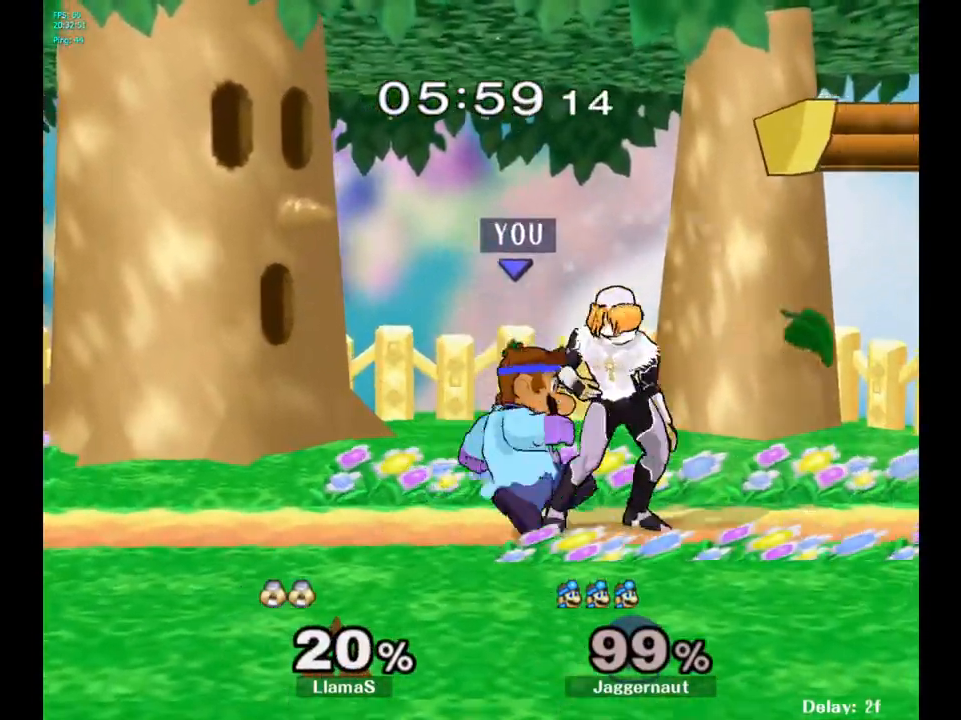
{"buttons": [], "left_stick": "center", "right_stick": "center", "events": [[117, "A", "up"]]}
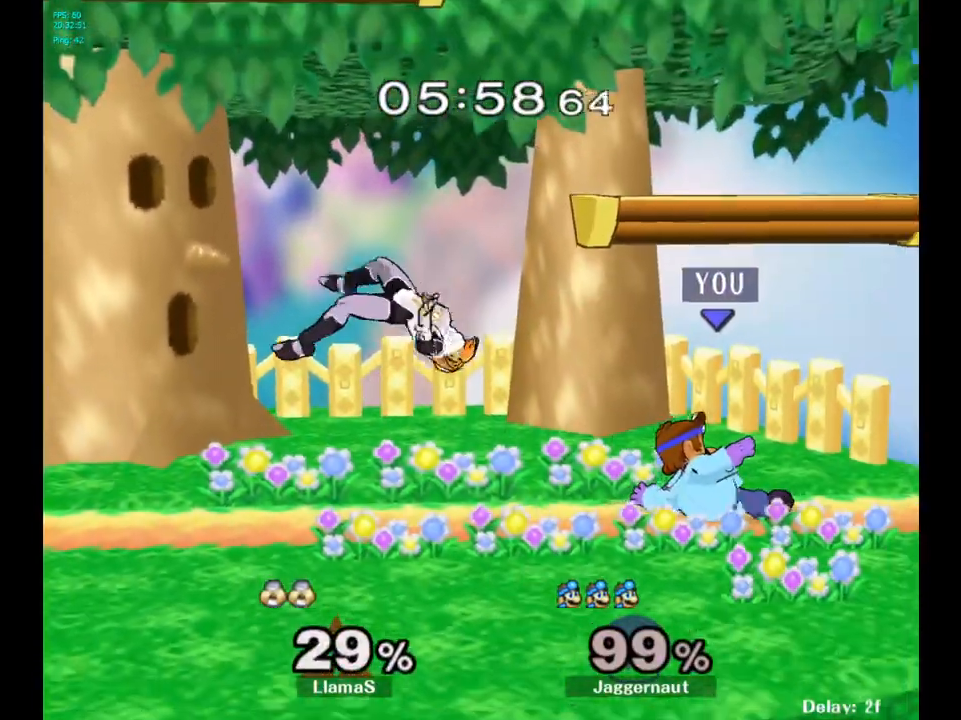
{"buttons": ["Y"], "left_stick": "left", "right_stick": "center", "events": [[283, "left_stick", "left"], [367, "Y", "down"]]}
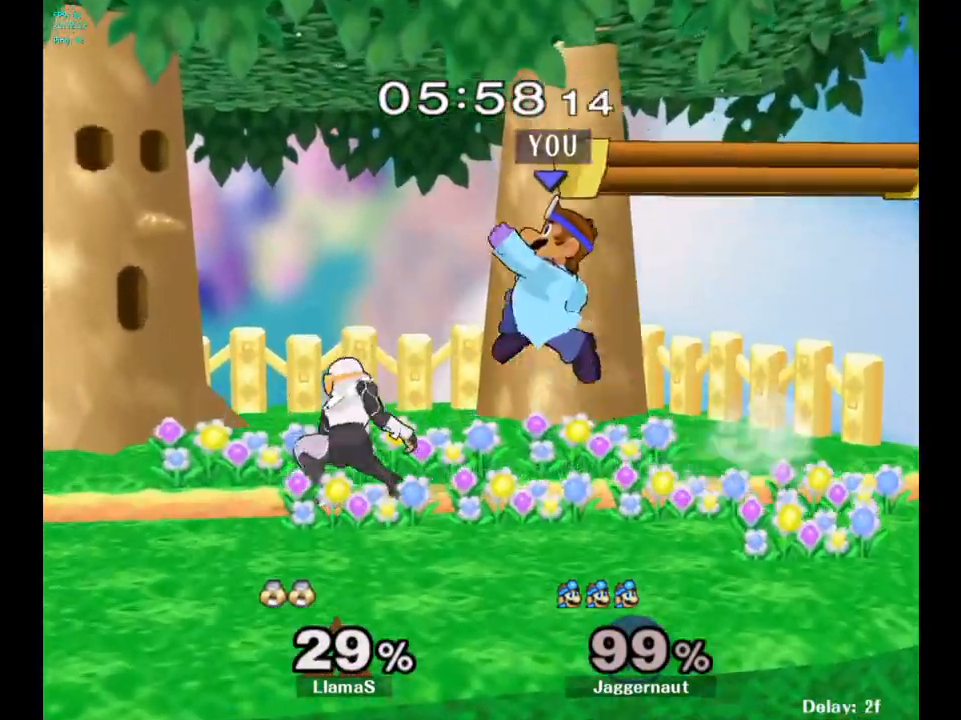
{"buttons": [], "left_stick": "down-left", "right_stick": "center", "events": [[17, "left_stick", "center"], [50, "Y", "up"], [150, "left_stick", "right"], [200, "left_stick", "up"], [250, "left_stick", "center"], [317, "left_stick", "down"], [450, "left_stick", "down-left"]]}
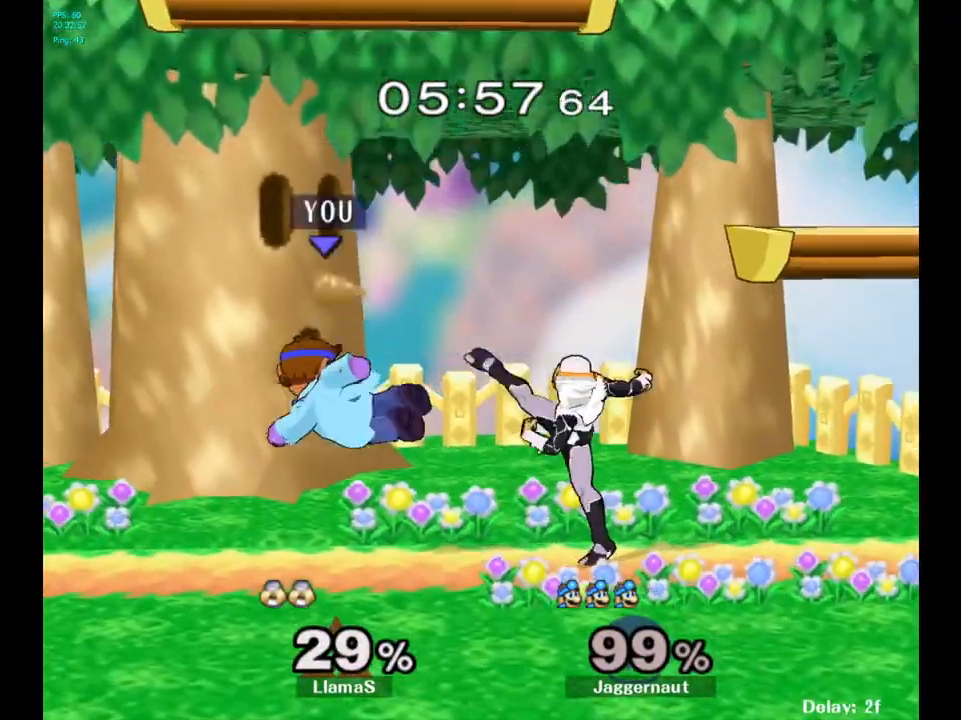
{"buttons": [], "left_stick": "left", "right_stick": "center", "events": [[50, "left_stick", "left"], [67, "R1", "down"], [217, "left_stick", "center"], [233, "R1", "up"], [400, "left_stick", "left"]]}
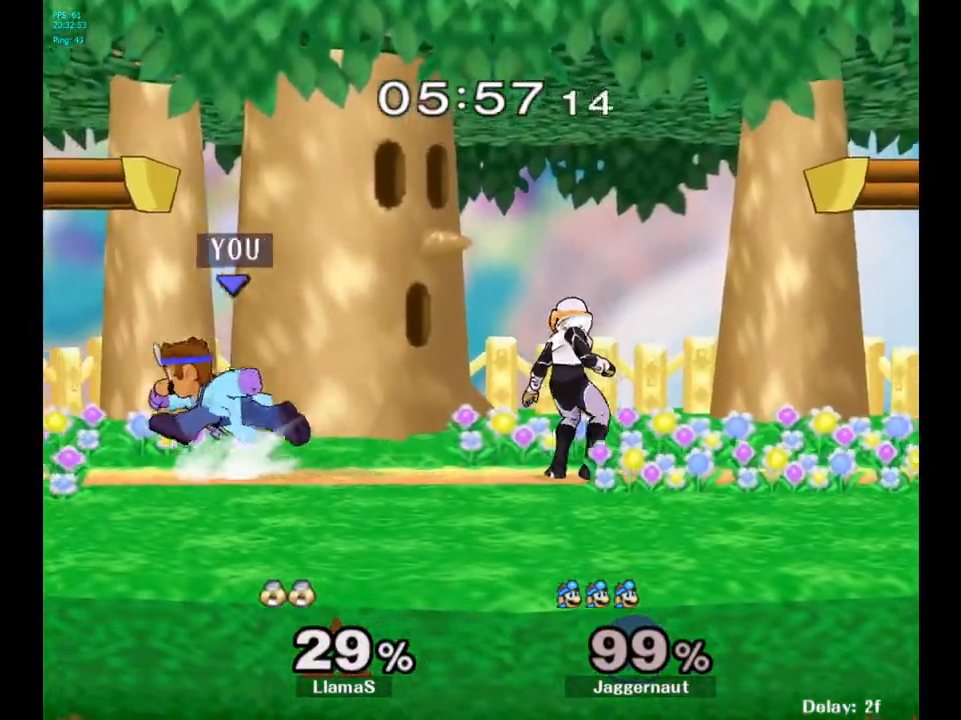
{"buttons": [], "left_stick": "center", "right_stick": "center", "events": [[100, "left_stick", "right"], [117, "Y", "down"], [333, "Y", "up"], [383, "left_stick", "center"]]}
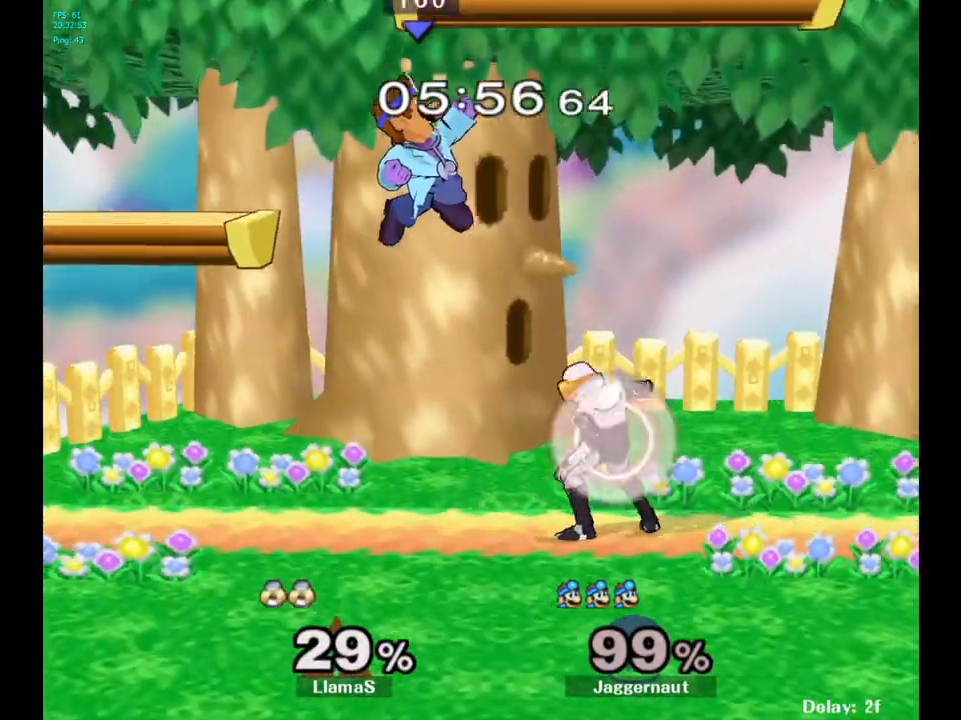
{"buttons": ["R1"], "left_stick": "right", "right_stick": "center", "events": [[50, "left_stick", "down"], [83, "right_stick", "up-right"], [150, "right_stick", "center"], [350, "left_stick", "left"], [367, "R1", "down"], [483, "left_stick", "right"]]}
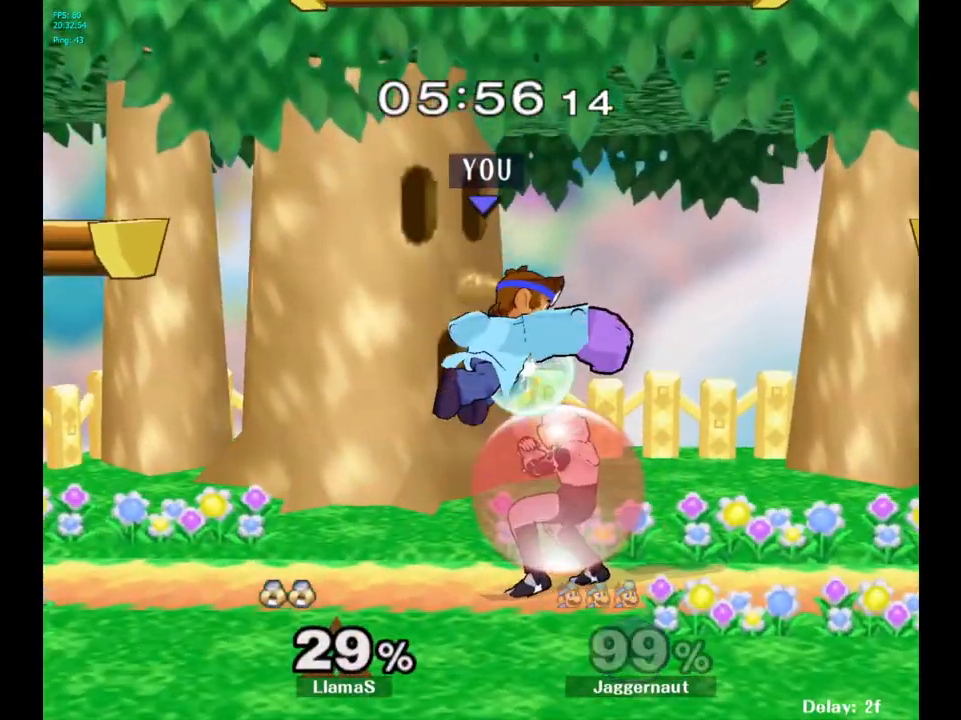
{"buttons": ["R1"], "left_stick": "right", "right_stick": "center", "events": [[250, "left_stick", "center"], [367, "left_stick", "right"]]}
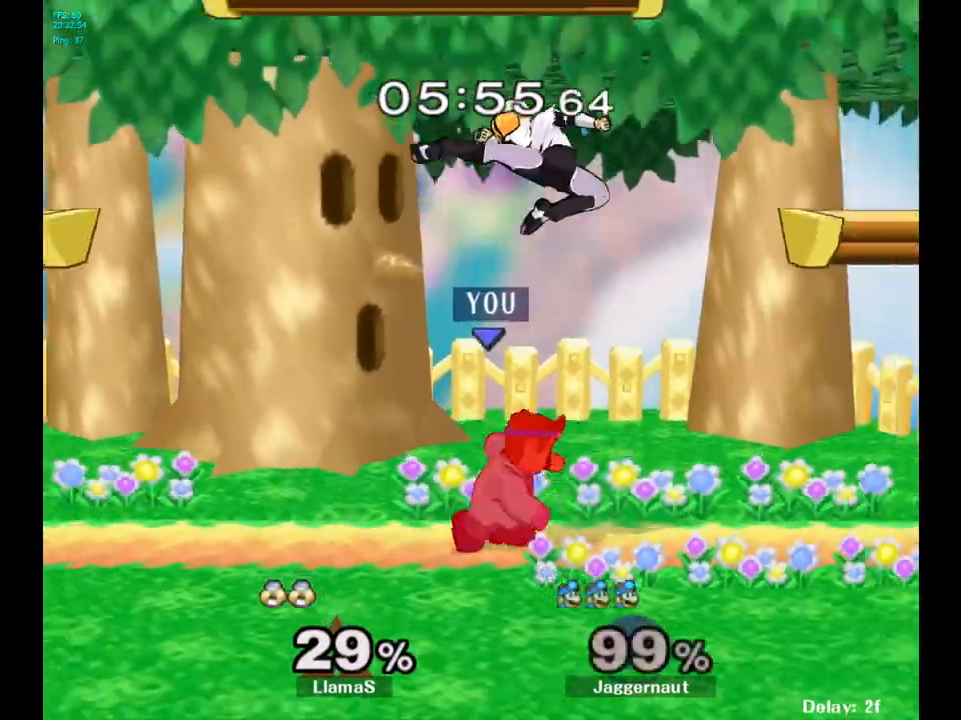
{"buttons": ["R1"], "left_stick": "right", "right_stick": "center", "events": [[250, "left_stick", "center"], [333, "left_stick", "right"]]}
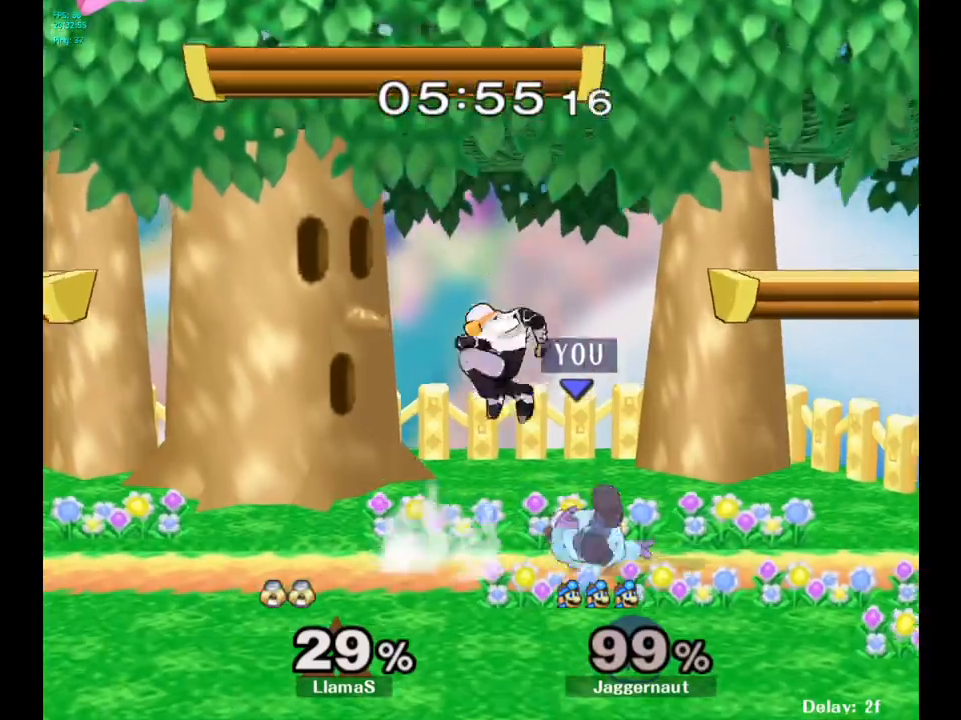
{"buttons": ["A"], "left_stick": "center", "right_stick": "center", "events": [[17, "left_stick", "center"], [50, "R1", "up"], [333, "left_stick", "left"], [417, "A", "down"], [450, "left_stick", "center"]]}
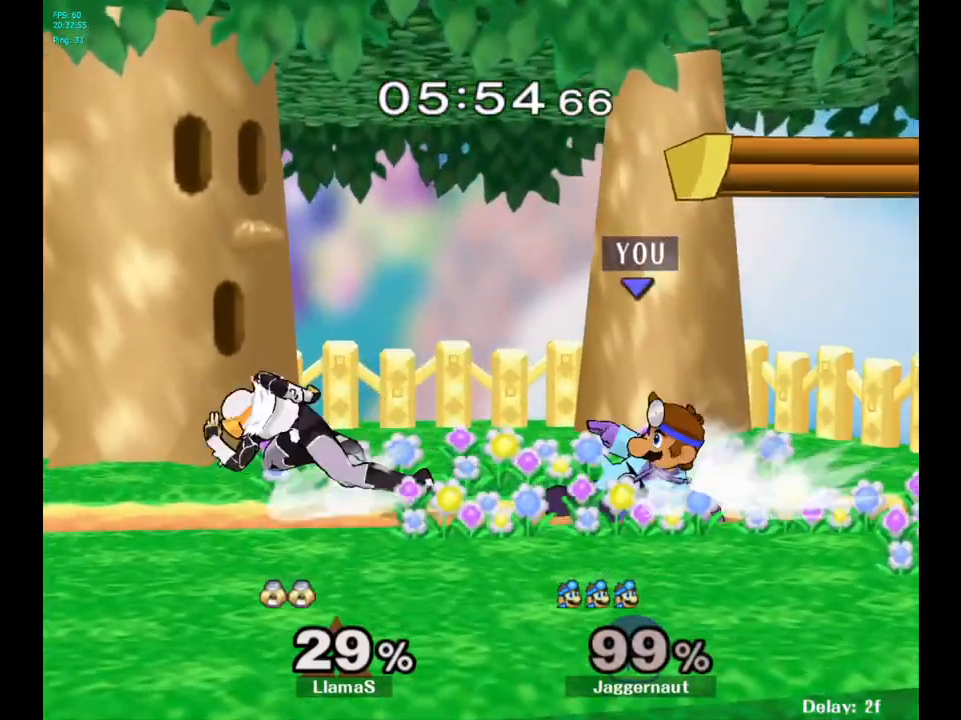
{"buttons": [], "left_stick": "up", "right_stick": "center", "events": [[67, "A", "up"], [183, "left_stick", "up-left"], [483, "left_stick", "up"]]}
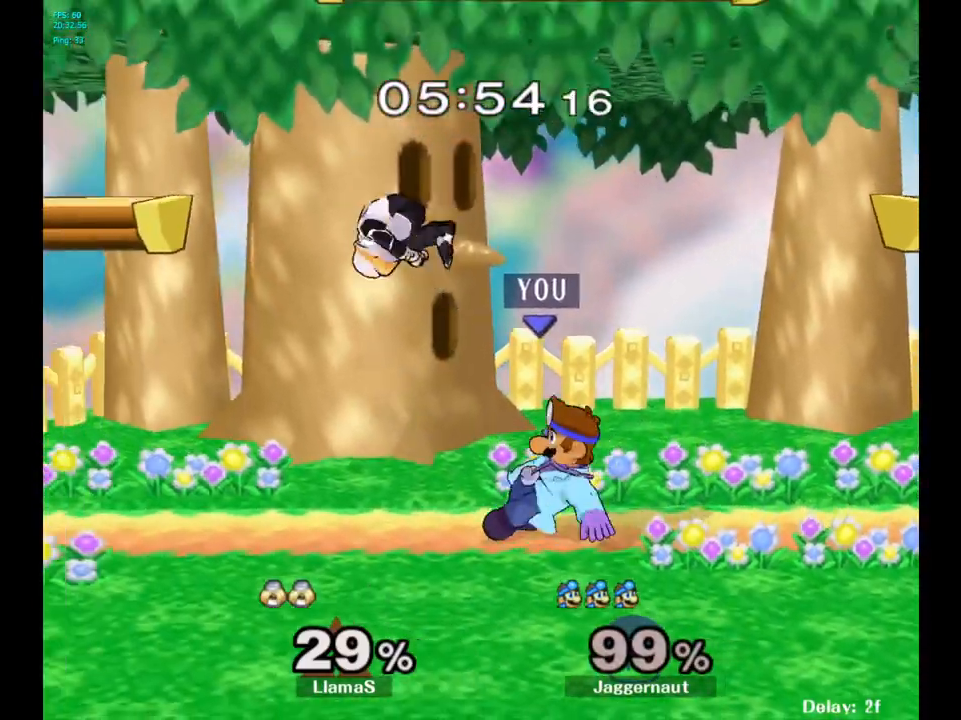
{"buttons": [], "left_stick": "up", "right_stick": "center", "events": [[100, "A", "down"], [200, "A", "up"]]}
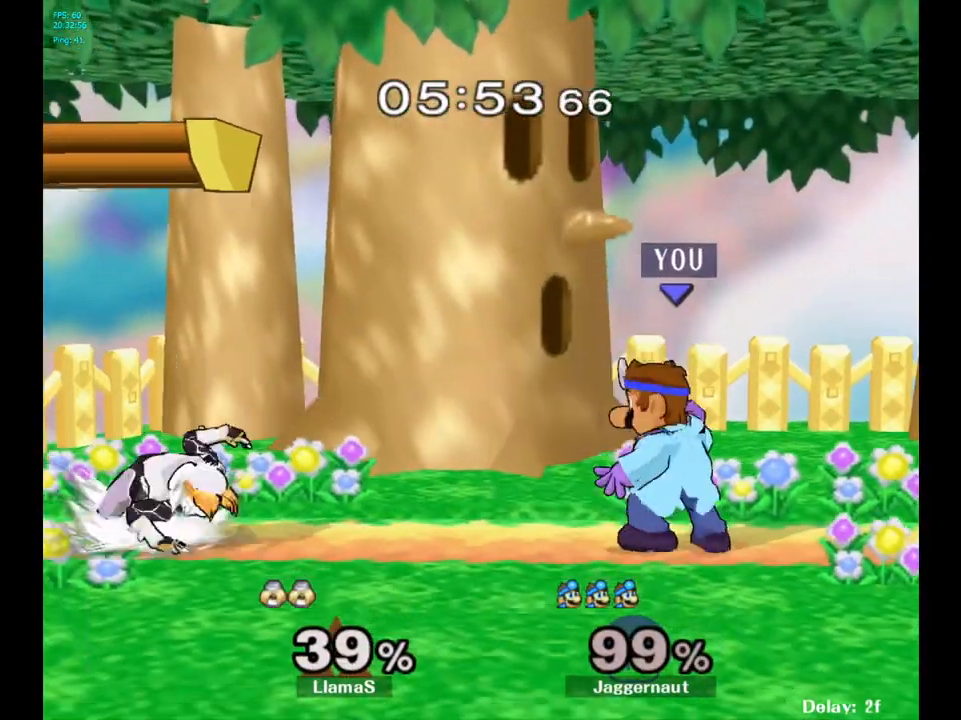
{"buttons": [], "left_stick": "center", "right_stick": "center", "events": [[17, "left_stick", "center"], [217, "left_stick", "left"], [267, "Y", "down"], [300, "Y", "up"], [350, "left_stick", "center"], [433, "A", "down"], [500, "A", "up"]]}
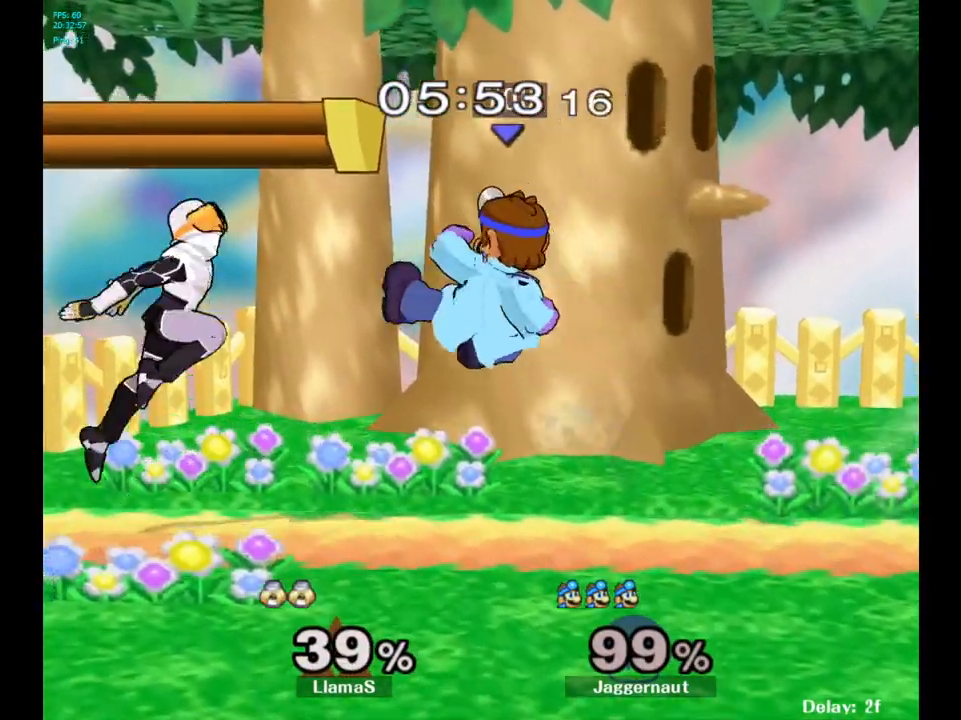
{"buttons": ["R1"], "left_stick": "center", "right_stick": "center", "events": [[83, "left_stick", "up-left"], [167, "left_stick", "center"], [250, "left_stick", "down-left"], [300, "R1", "down"], [483, "left_stick", "center"]]}
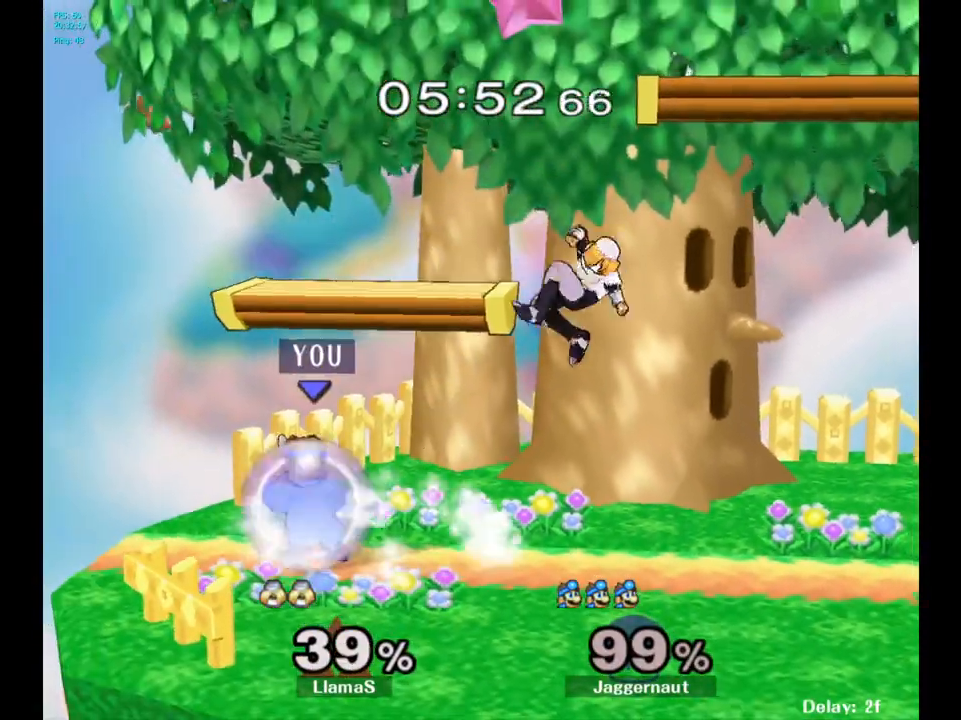
{"buttons": [], "left_stick": "center", "right_stick": "center", "events": [[133, "left_stick", "right"], [300, "R1", "up"], [333, "left_stick", "center"]]}
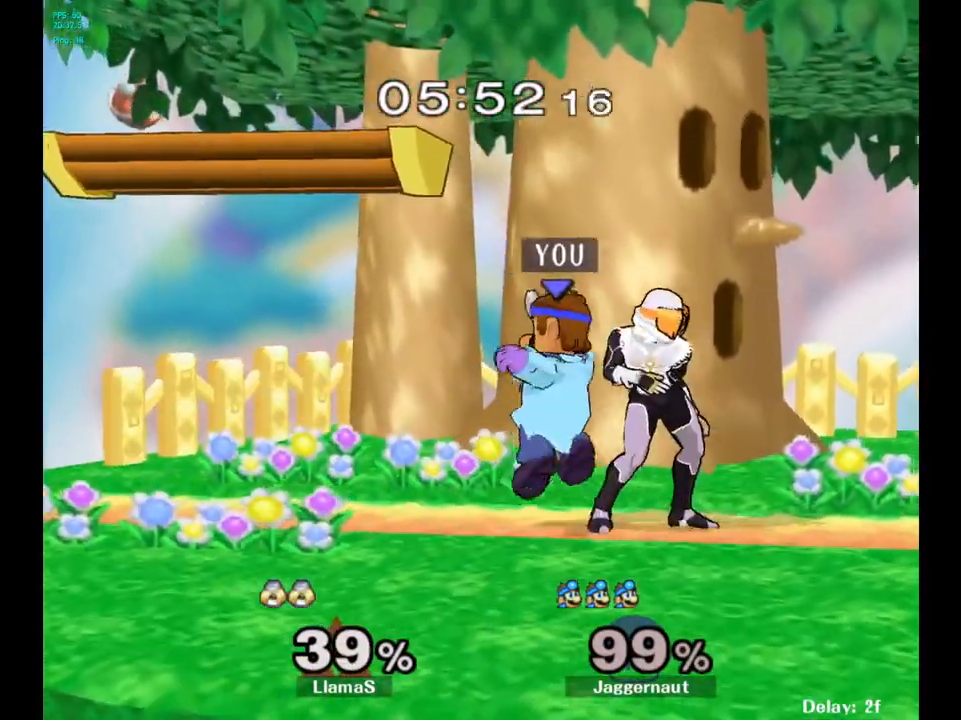
{"buttons": ["R1"], "left_stick": "right", "right_stick": "center", "events": [[33, "R1", "down"], [483, "left_stick", "right"]]}
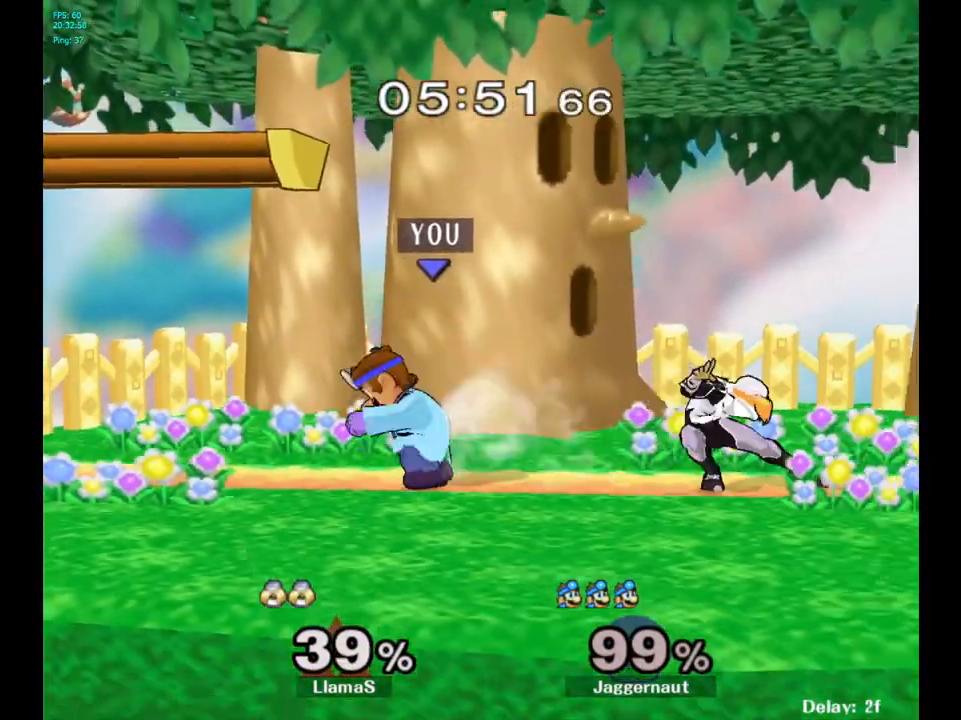
{"buttons": [], "left_stick": "down", "right_stick": "center", "events": [[167, "left_stick", "center"], [250, "R1", "up"], [467, "left_stick", "down"]]}
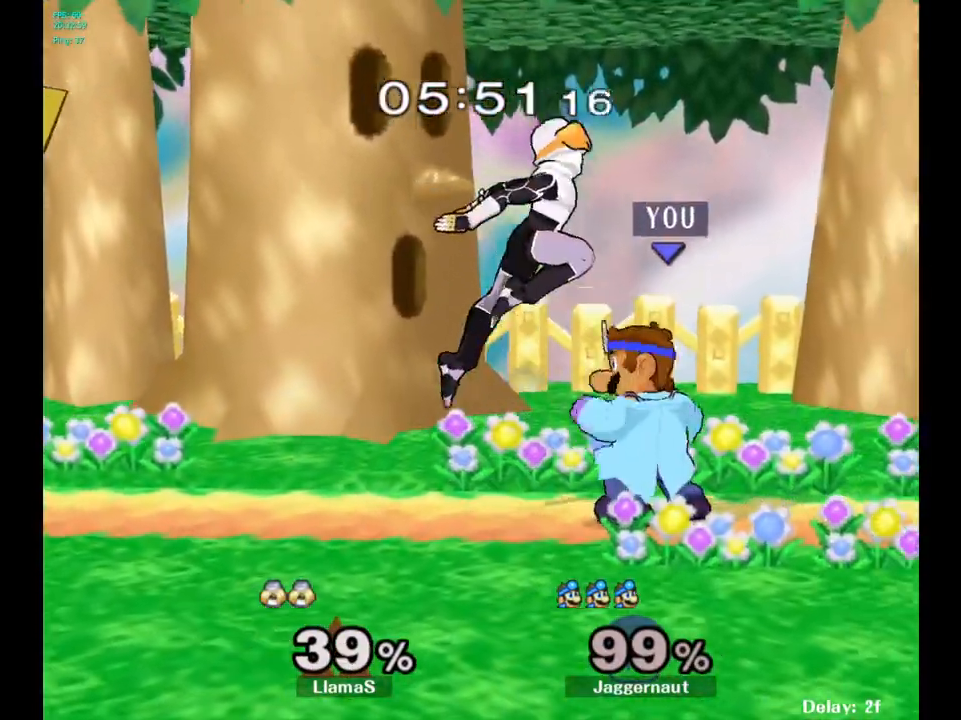
{"buttons": [], "left_stick": "down", "right_stick": "center", "events": [[83, "A", "down"], [217, "A", "up"]]}
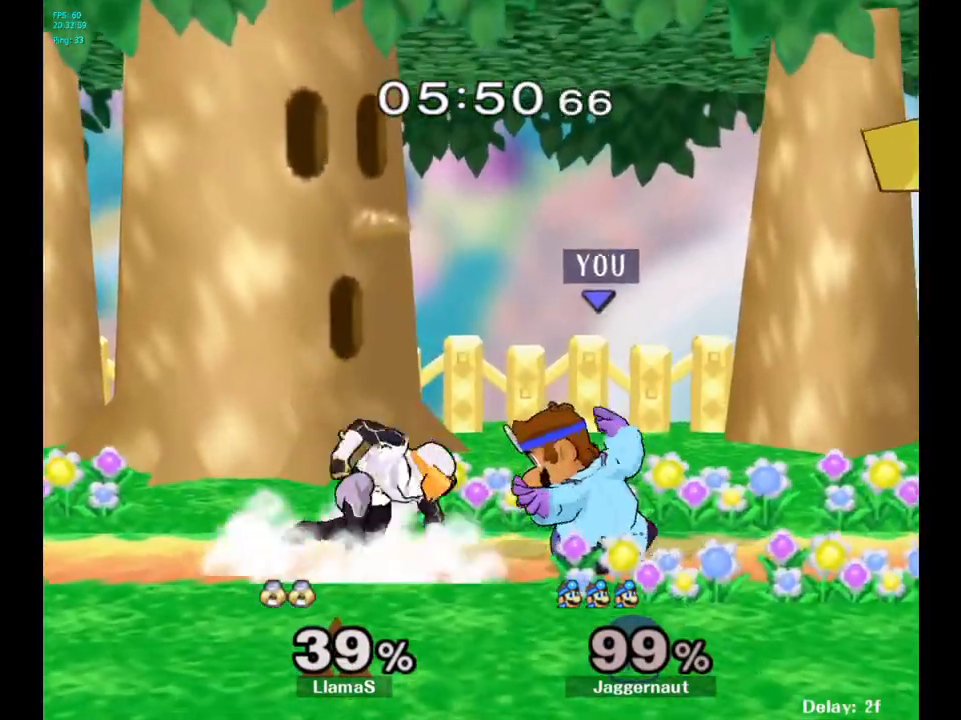
{"buttons": [], "left_stick": "center", "right_stick": "center", "events": [[50, "left_stick", "center"], [183, "left_stick", "left"], [283, "A", "down"], [283, "left_stick", "center"], [433, "A", "up"]]}
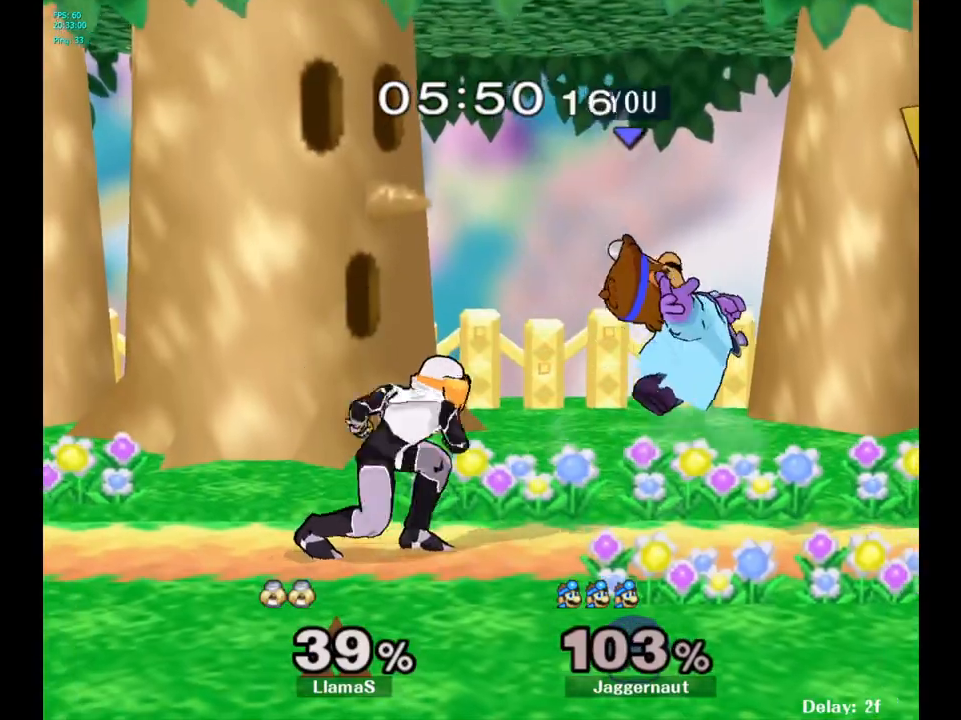
{"buttons": [], "left_stick": "center", "right_stick": "center", "events": [[333, "A", "down"], [450, "A", "up"]]}
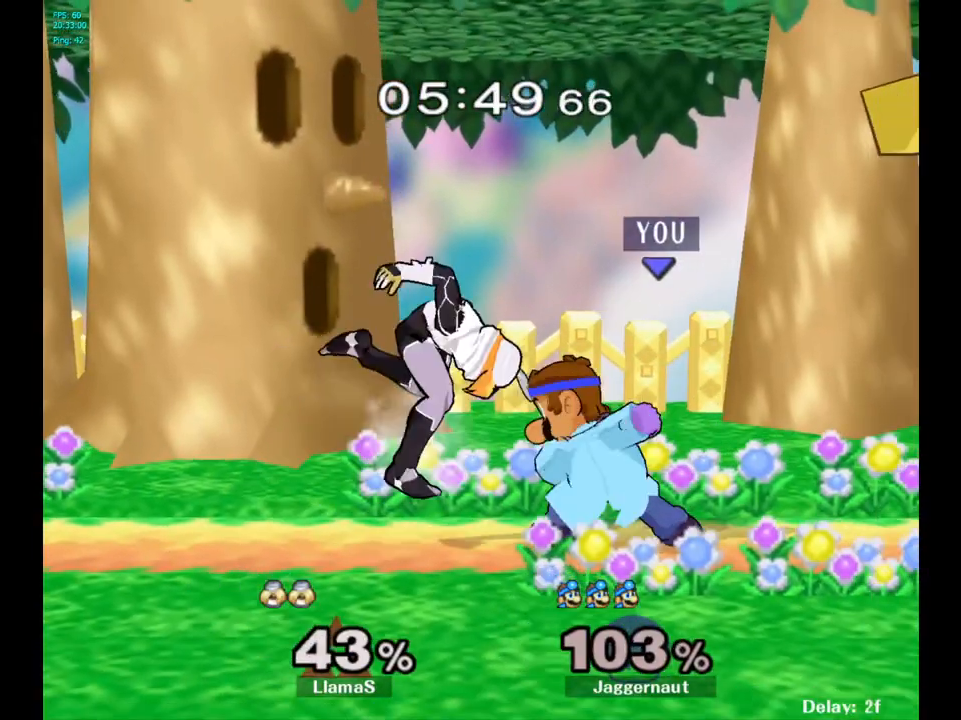
{"buttons": [], "left_stick": "center", "right_stick": "center", "events": [[267, "A", "down"], [367, "A", "up"]]}
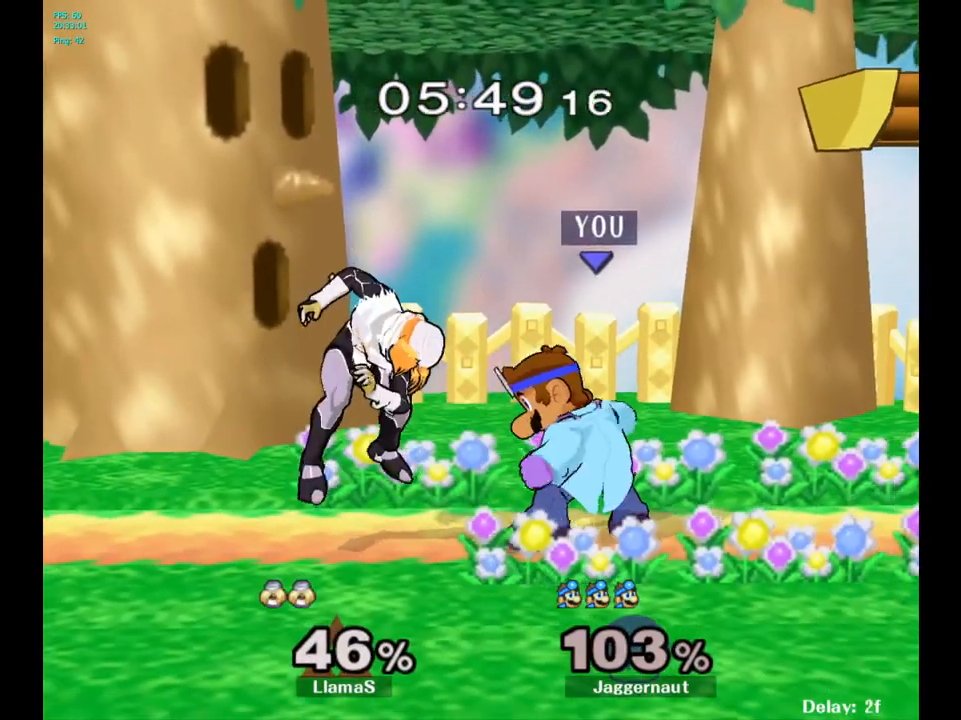
{"buttons": [], "left_stick": "down", "right_stick": "center", "events": [[83, "Z", "down"], [217, "Z", "up"], [383, "left_stick", "down"]]}
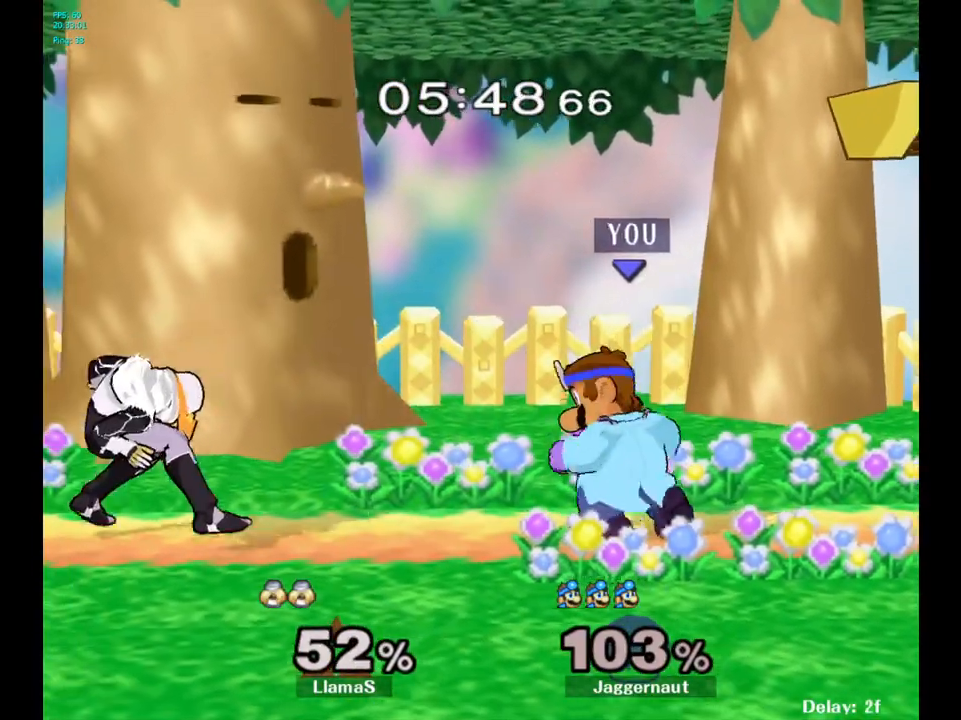
{"buttons": [], "left_stick": "center", "right_stick": "center", "events": [[50, "left_stick", "center"], [183, "left_stick", "left"], [283, "Y", "down"], [300, "left_stick", "center"], [317, "Y", "up"], [417, "A", "down"], [483, "A", "up"]]}
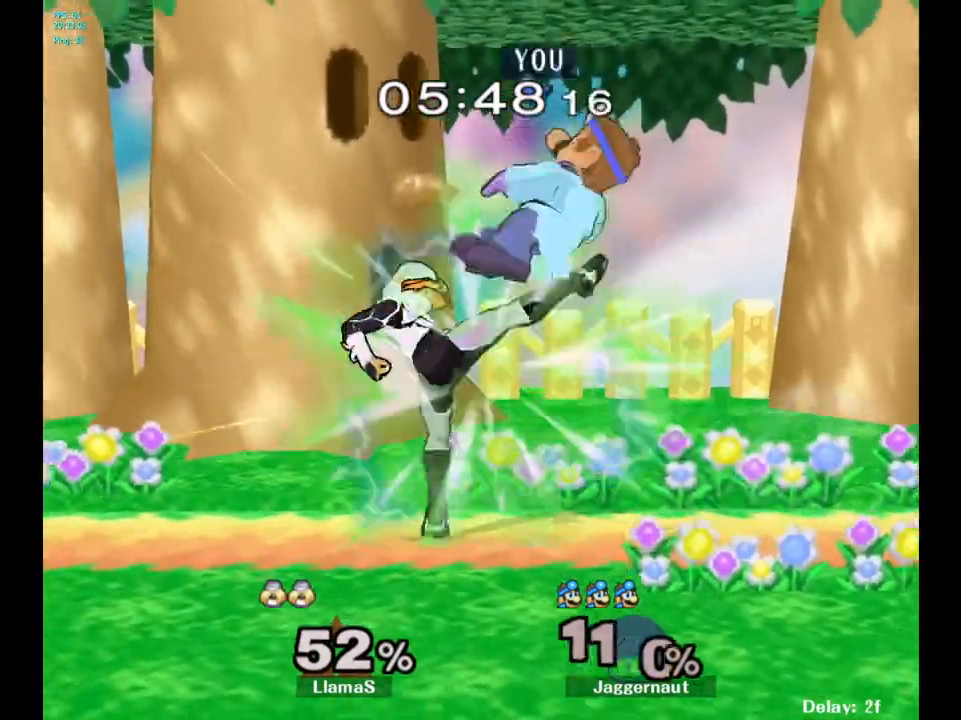
{"buttons": [], "left_stick": "center", "right_stick": "center", "events": []}